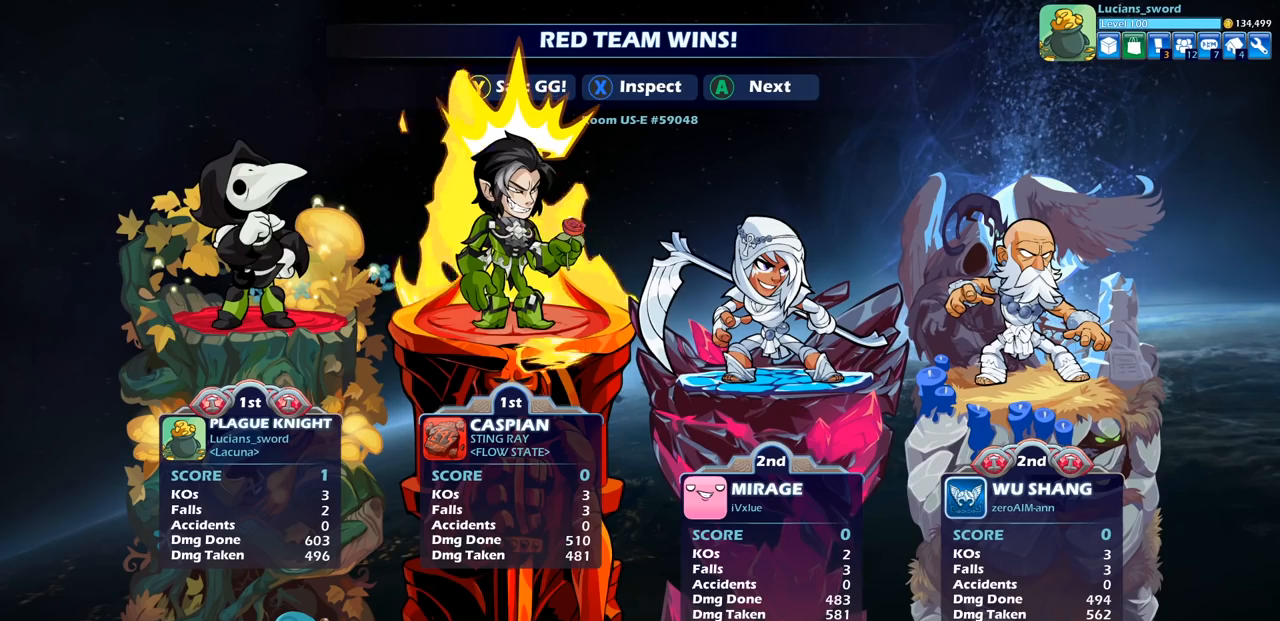
Gameplay with a controller (PlayStation layout); each line is a JSON object with the inputs held at the frame after it. "events" lists button and stick changes between this image and that frame as [ms after this image, input, new state], when the widget could be followed in between.
{"buttons": ["TRIANGLE"], "left_stick": "center", "right_stick": "center", "events": [[50, "TRIANGLE", "down"], [83, "TRIANGLE", "up"], [267, "TRIANGLE", "down"], [350, "TRIANGLE", "up"], [450, "TRIANGLE", "down"]]}
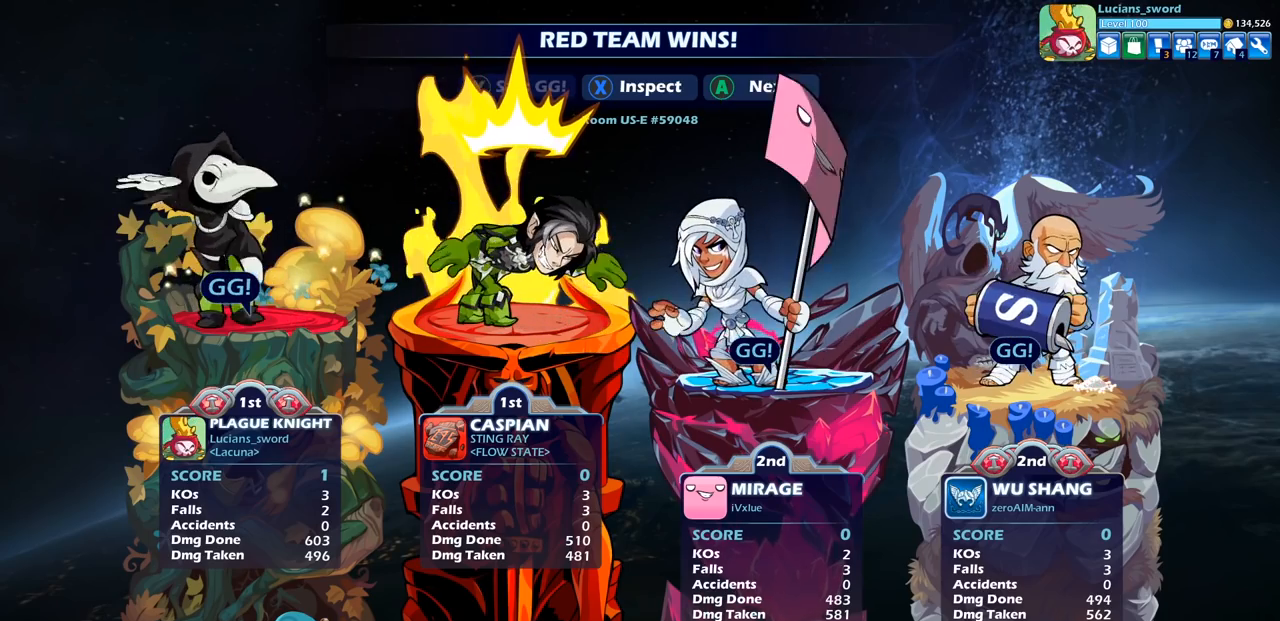
{"buttons": [], "left_stick": "center", "right_stick": "center", "events": [[33, "TRIANGLE", "up"], [117, "TRIANGLE", "down"], [217, "TRIANGLE", "up"]]}
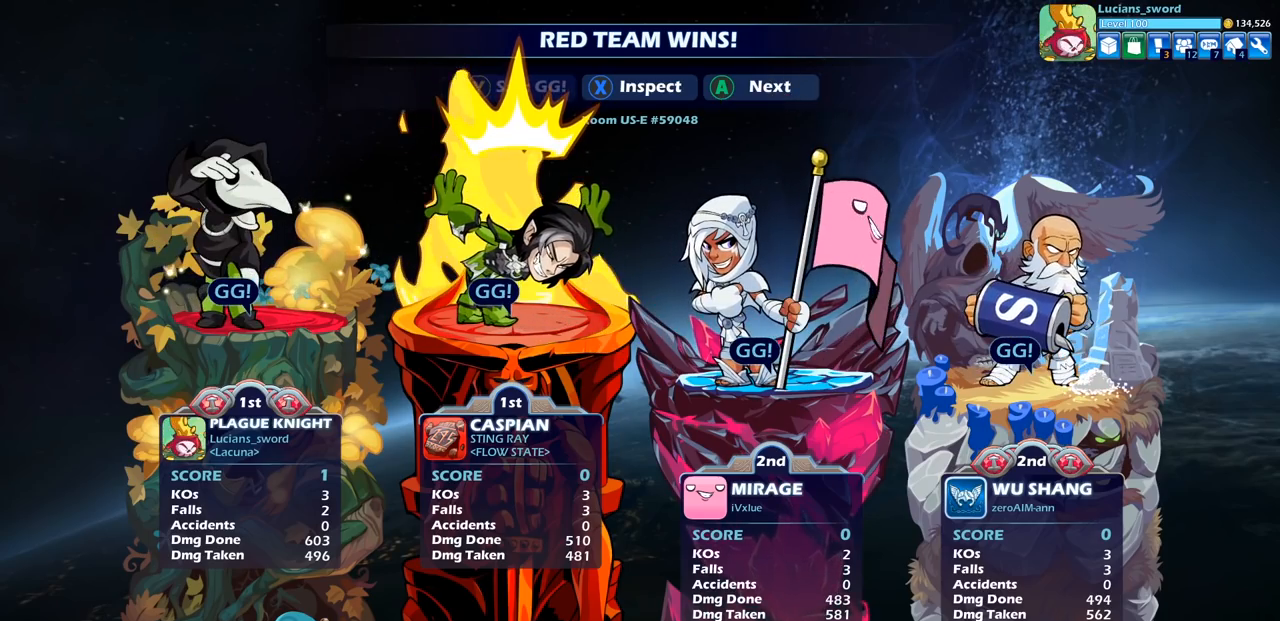
{"buttons": [], "left_stick": "center", "right_stick": "center", "events": [[50, "CROSS", "down"], [133, "CROSS", "up"]]}
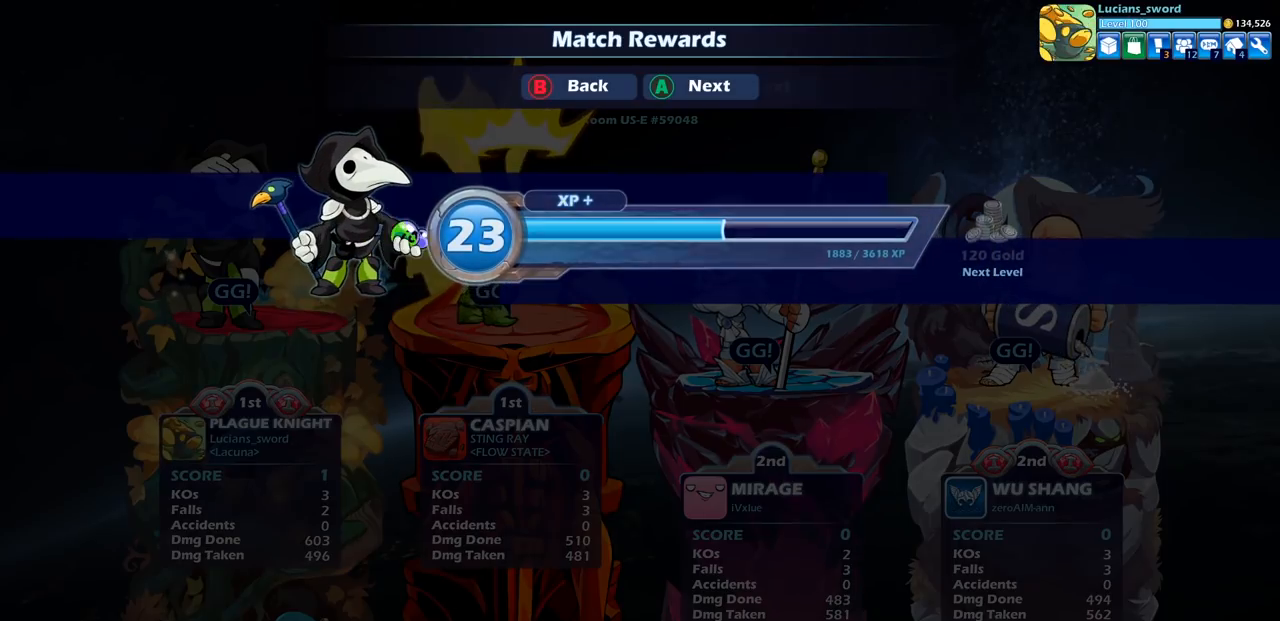
{"buttons": ["CROSS"], "left_stick": "center", "right_stick": "center", "events": [[150, "CROSS", "down"], [250, "CROSS", "up"], [483, "CROSS", "down"]]}
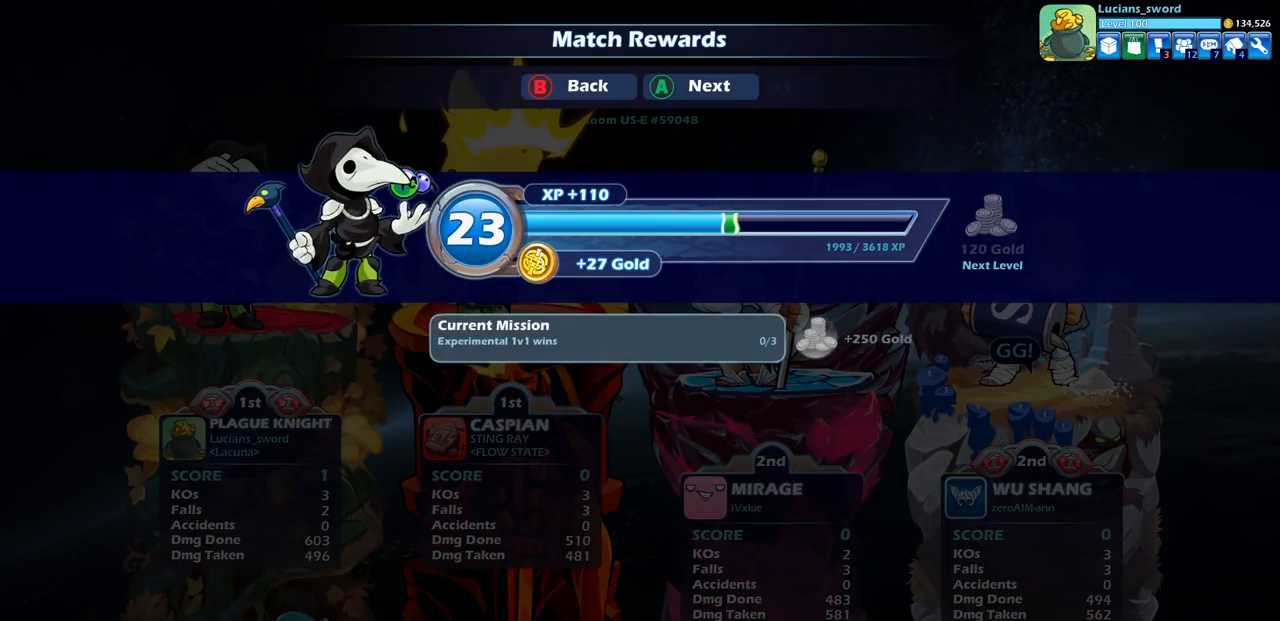
{"buttons": [], "left_stick": "center", "right_stick": "center", "events": [[83, "CROSS", "up"], [183, "CROSS", "down"], [283, "CROSS", "up"]]}
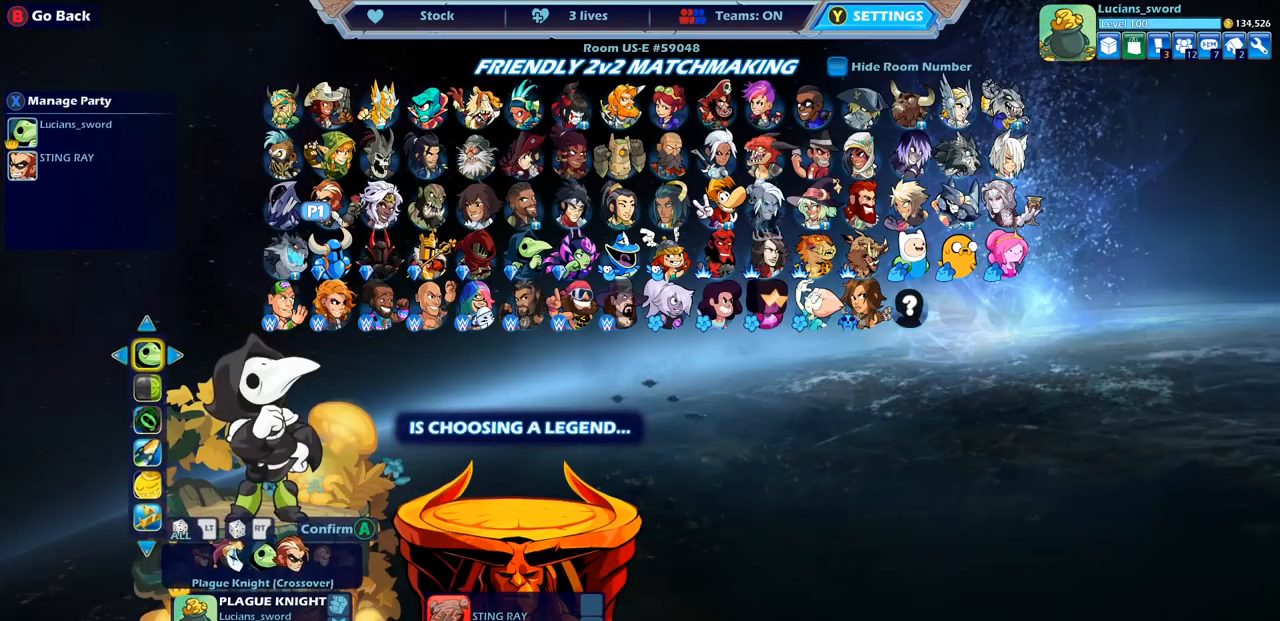
{"buttons": [], "left_stick": "center", "right_stick": "center", "events": []}
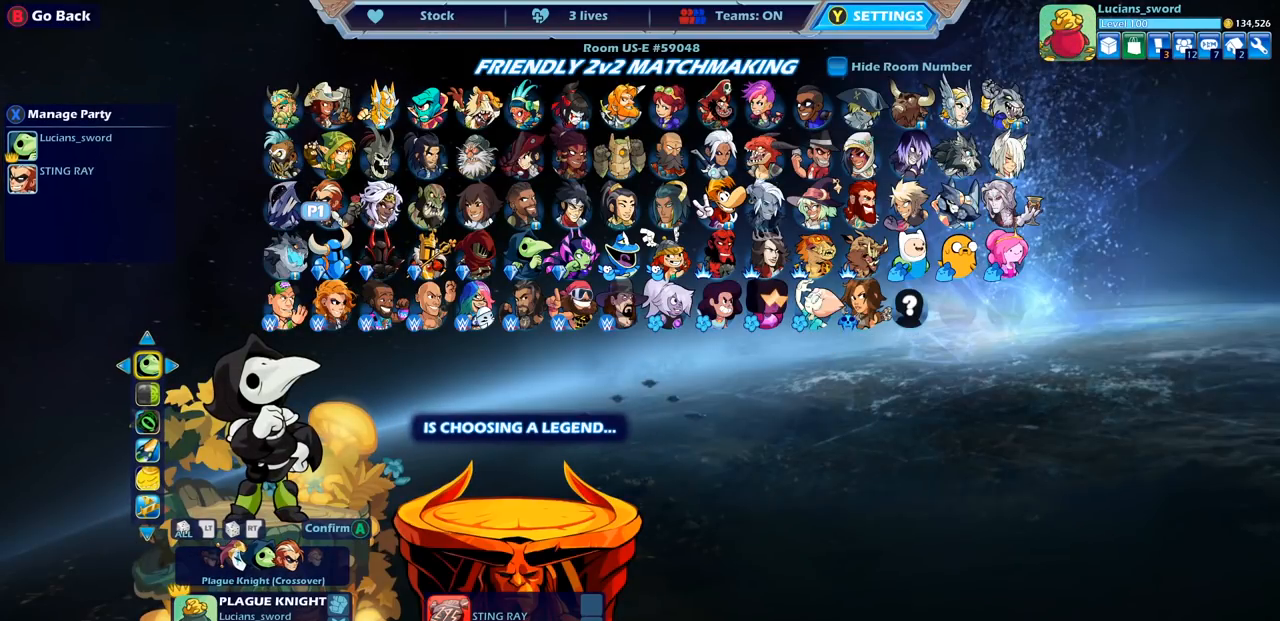
{"buttons": [], "left_stick": "center", "right_stick": "center", "events": []}
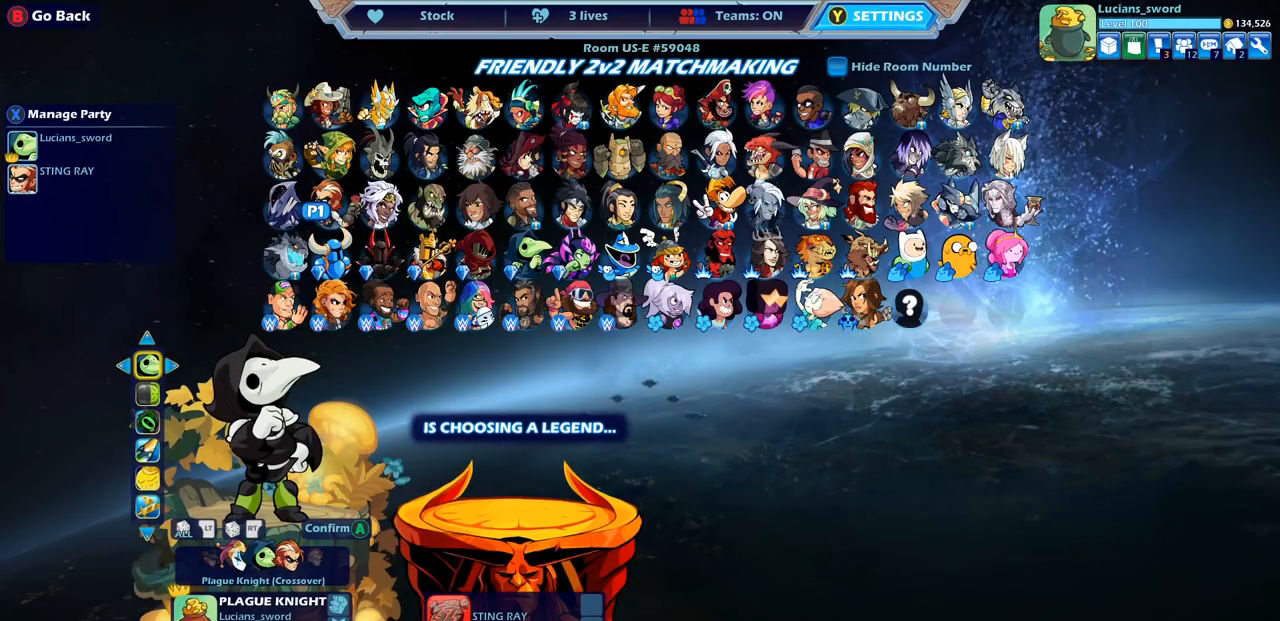
{"buttons": [], "left_stick": "center", "right_stick": "center", "events": []}
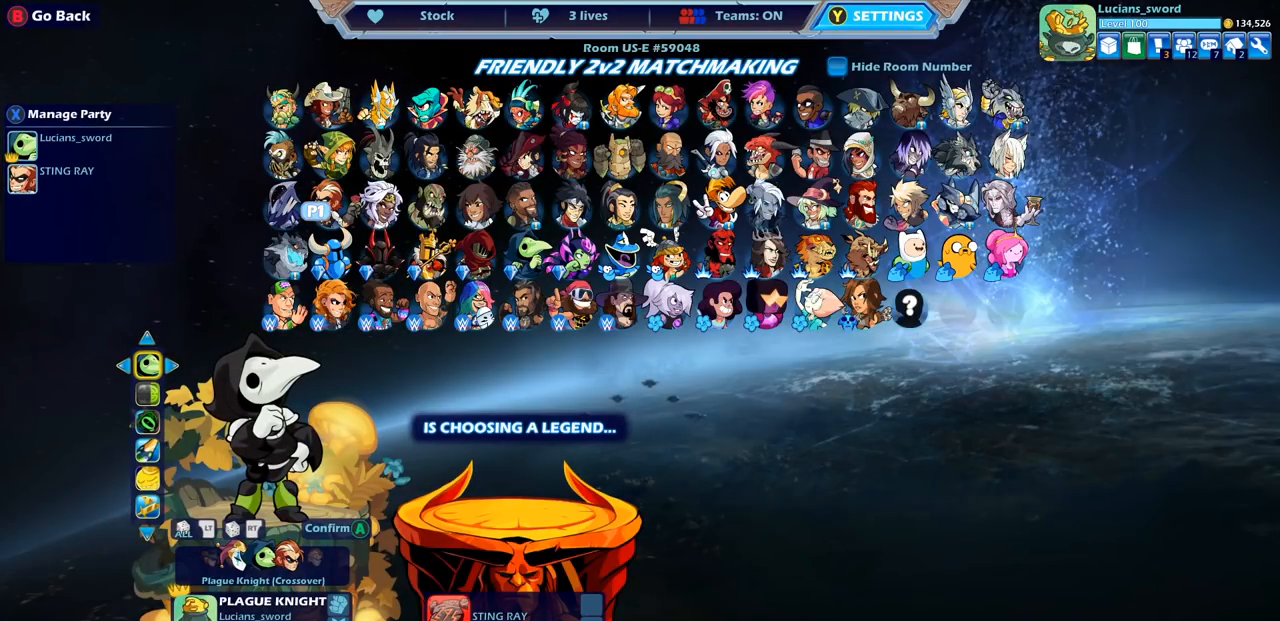
{"buttons": [], "left_stick": "center", "right_stick": "center", "events": []}
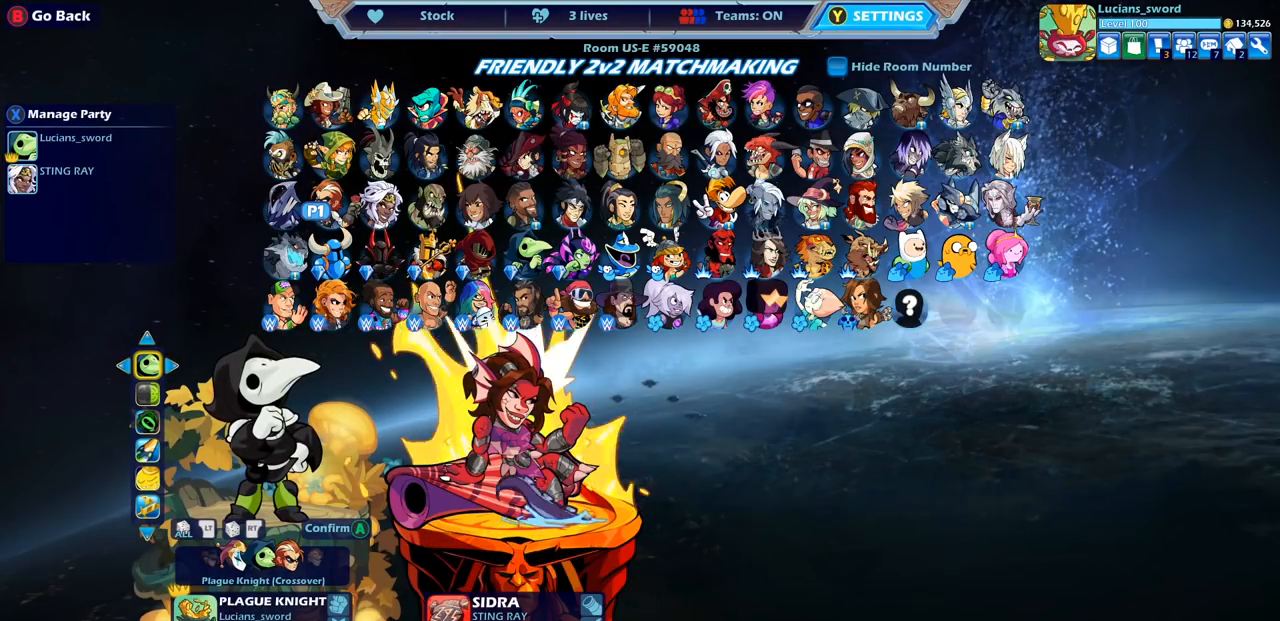
{"buttons": [], "left_stick": "center", "right_stick": "center", "events": []}
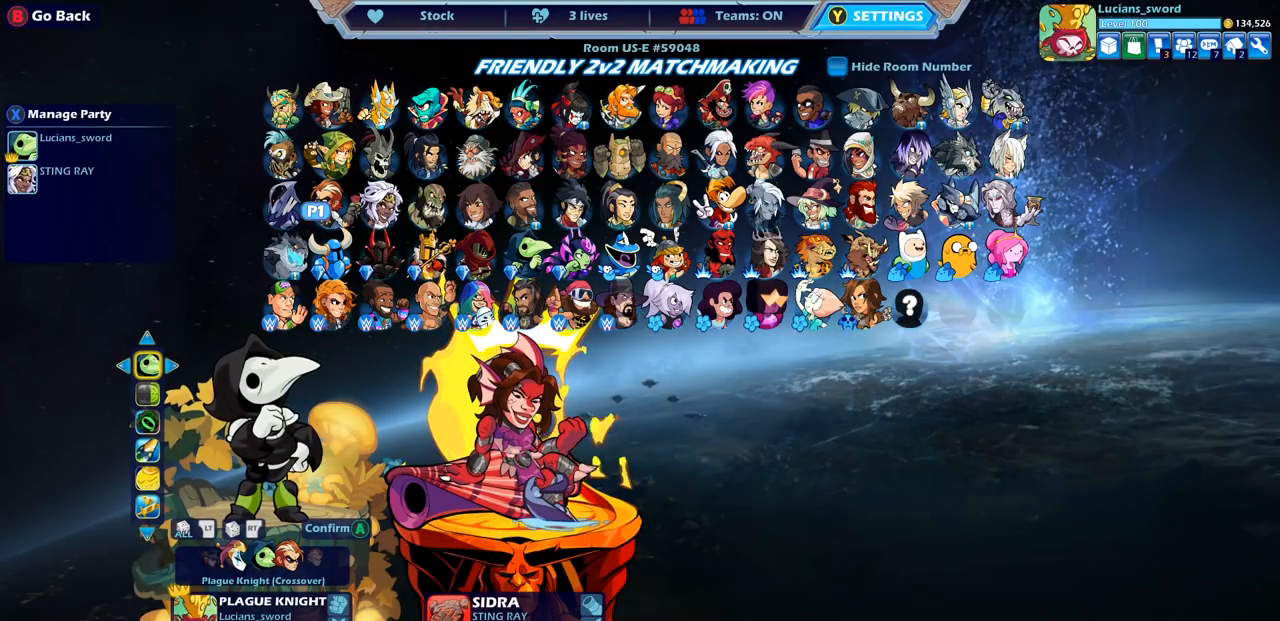
{"buttons": [], "left_stick": "center", "right_stick": "center", "events": []}
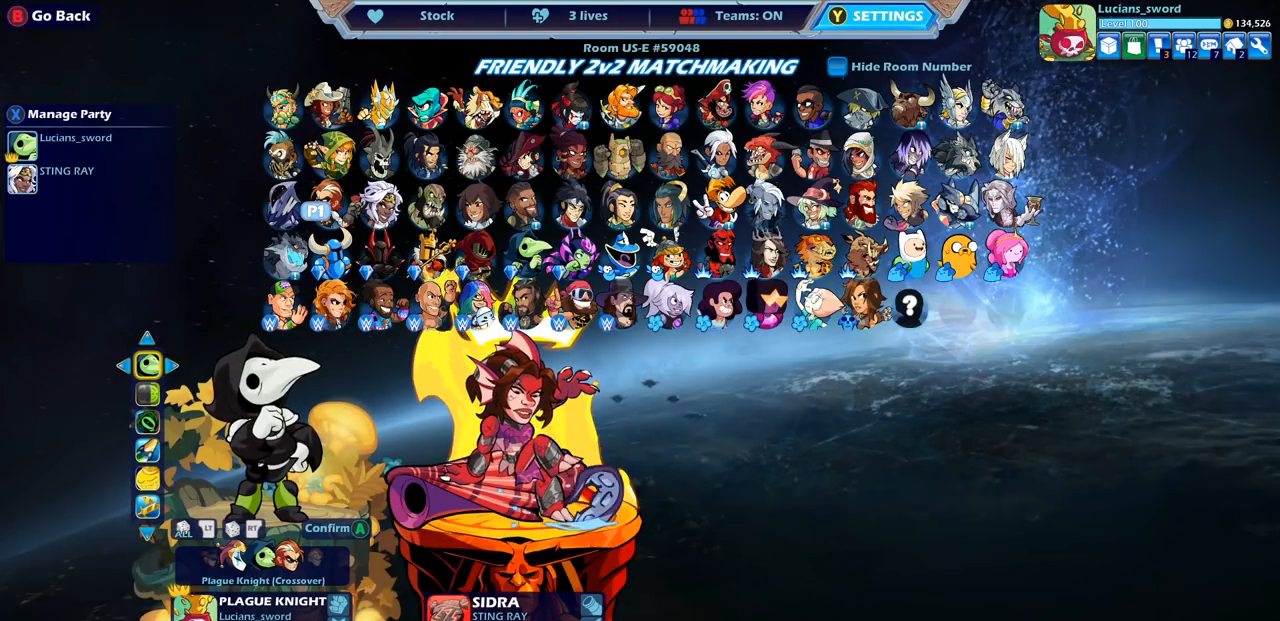
{"buttons": [], "left_stick": "center", "right_stick": "center", "events": []}
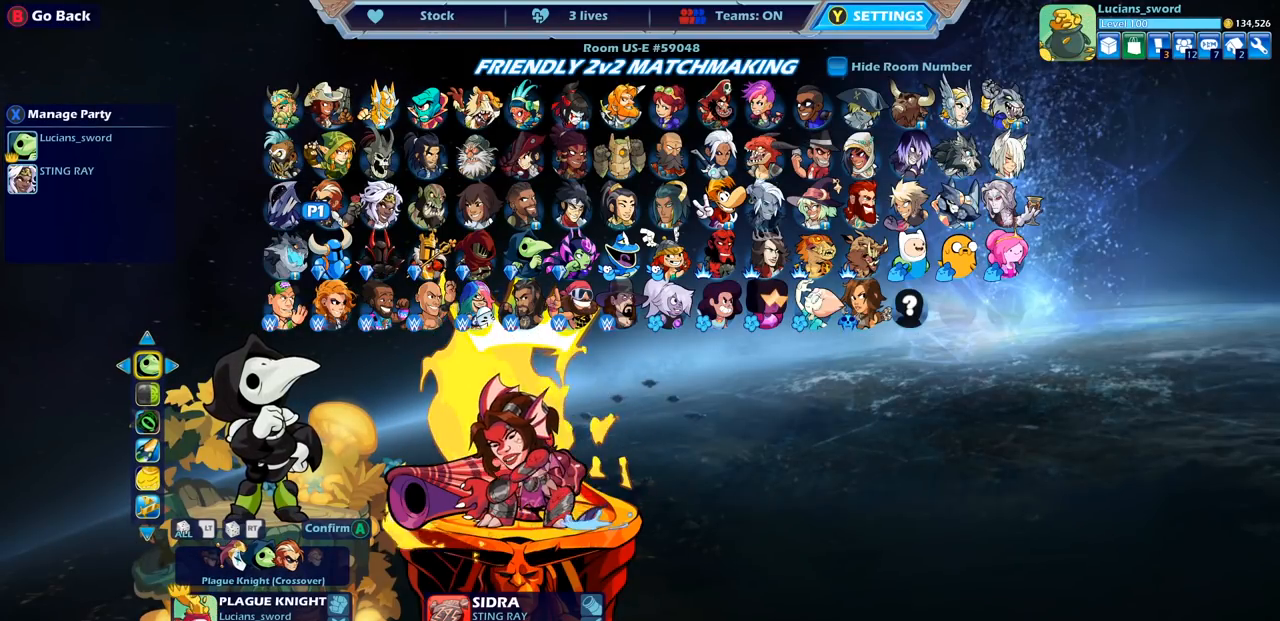
{"buttons": ["DPAD_RIGHT"], "left_stick": "center", "right_stick": "center", "events": [[400, "DPAD_RIGHT", "down"]]}
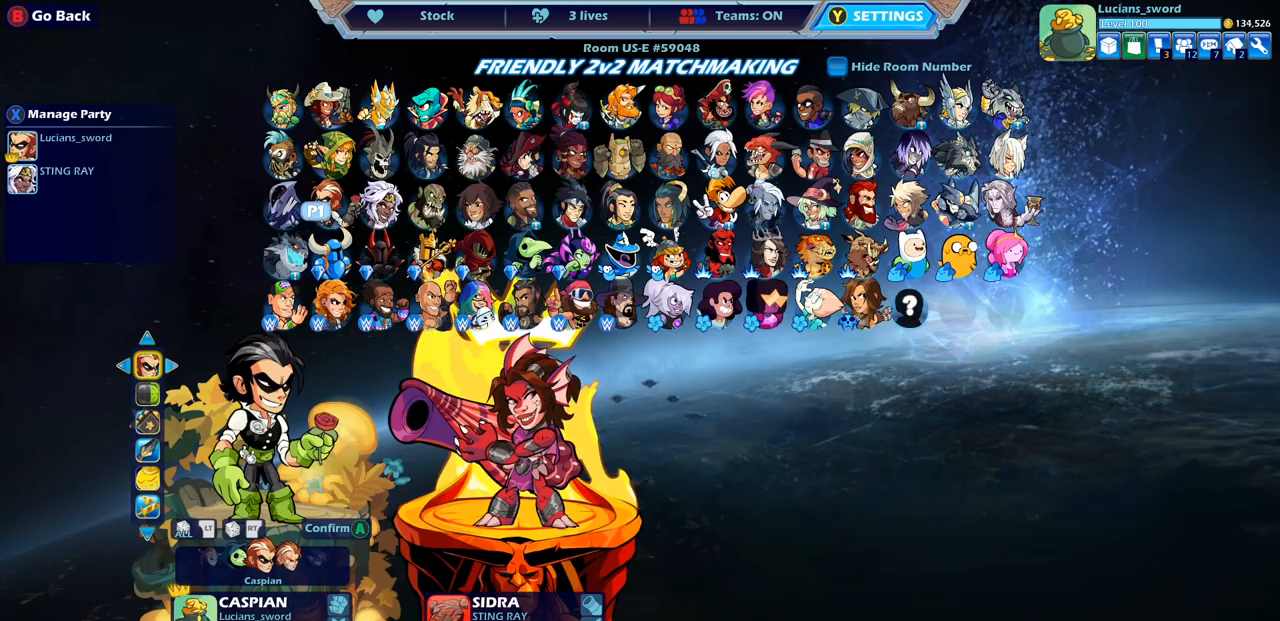
{"buttons": [], "left_stick": "center", "right_stick": "center", "events": [[17, "DPAD_RIGHT", "up"], [267, "DPAD_LEFT", "down"], [417, "DPAD_LEFT", "up"]]}
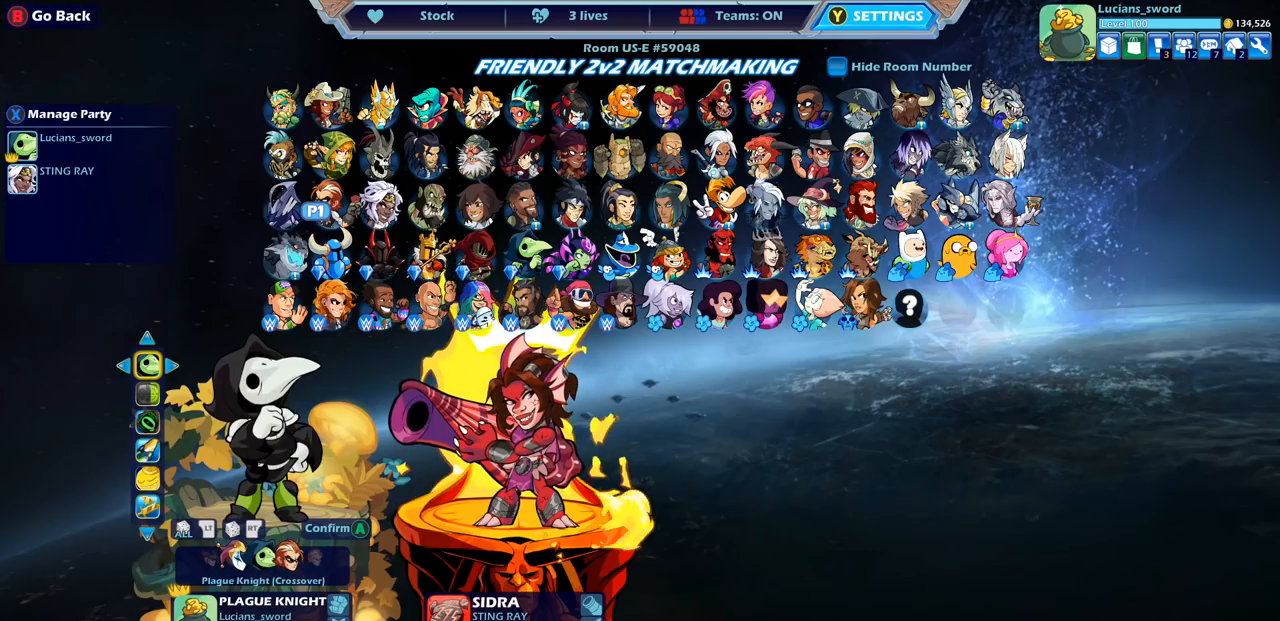
{"buttons": [], "left_stick": "center", "right_stick": "center", "events": []}
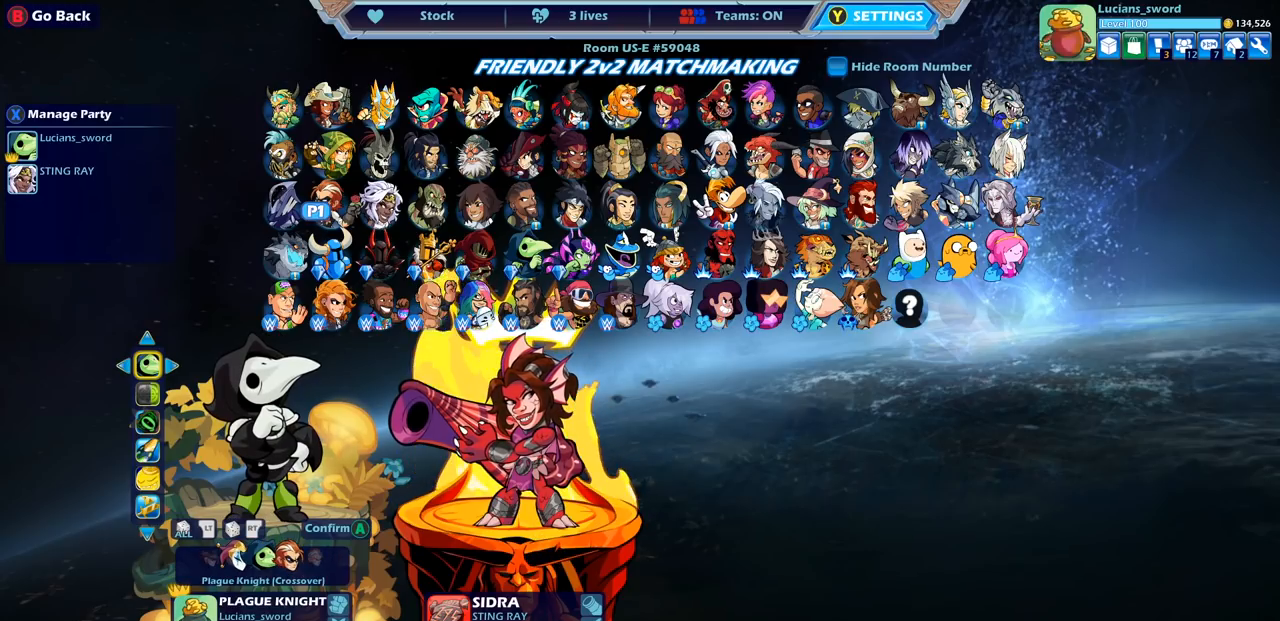
{"buttons": [], "left_stick": "center", "right_stick": "center", "events": []}
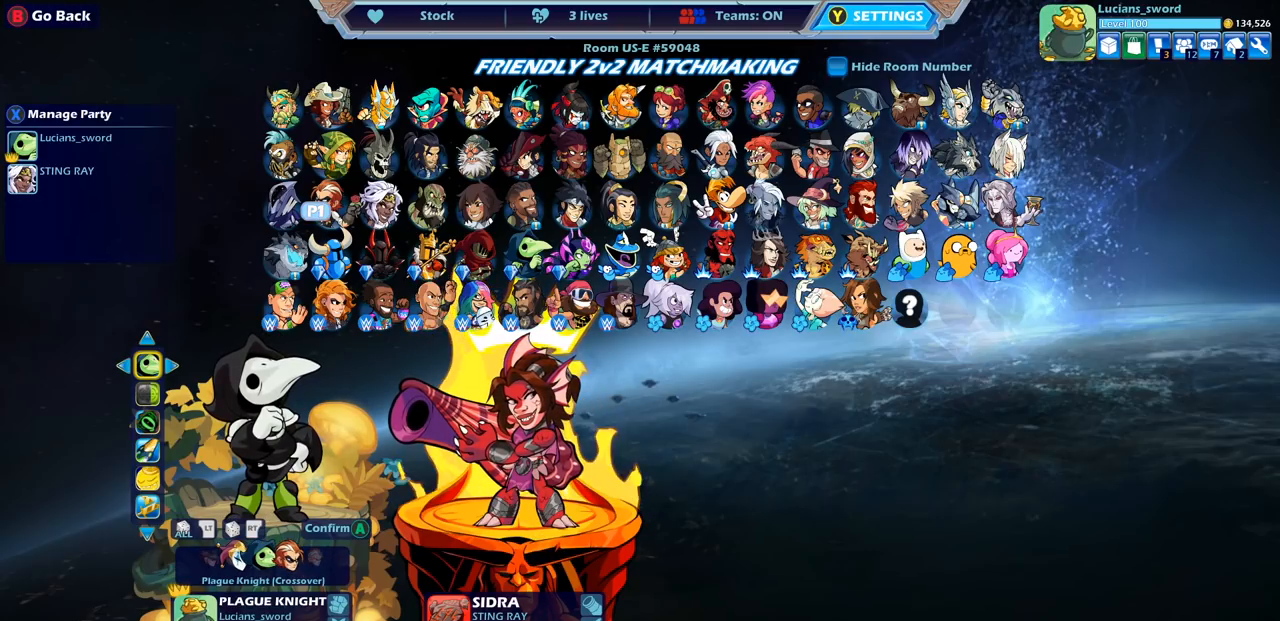
{"buttons": [], "left_stick": "center", "right_stick": "center", "events": []}
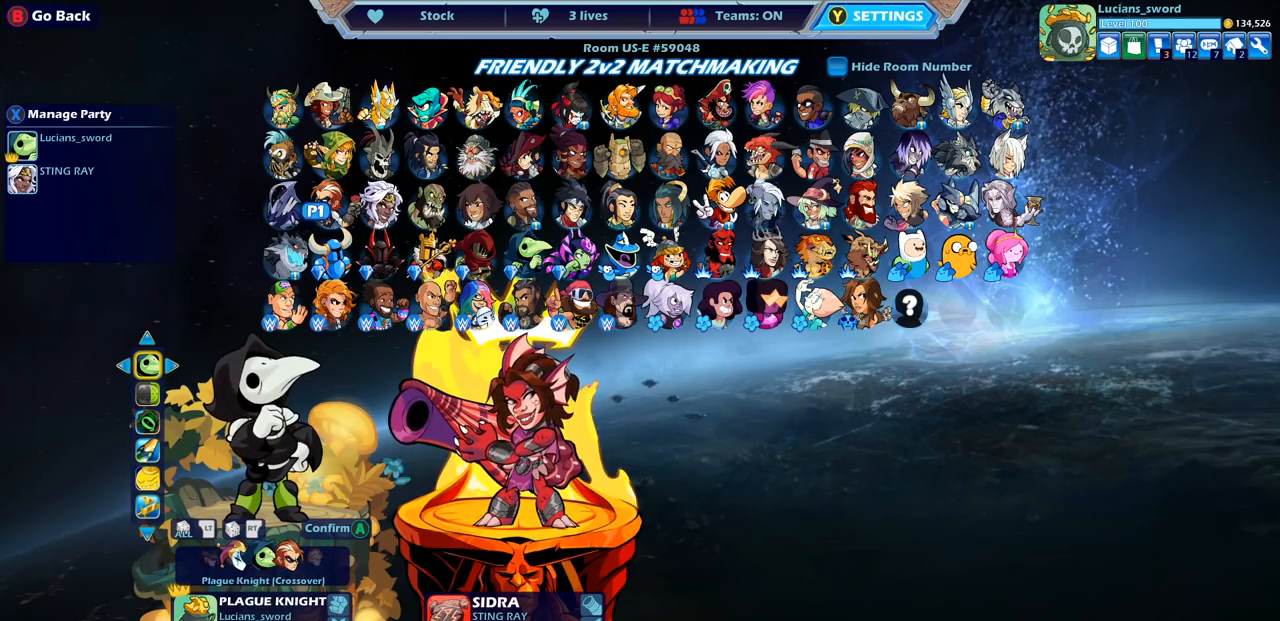
{"buttons": [], "left_stick": "center", "right_stick": "center", "events": []}
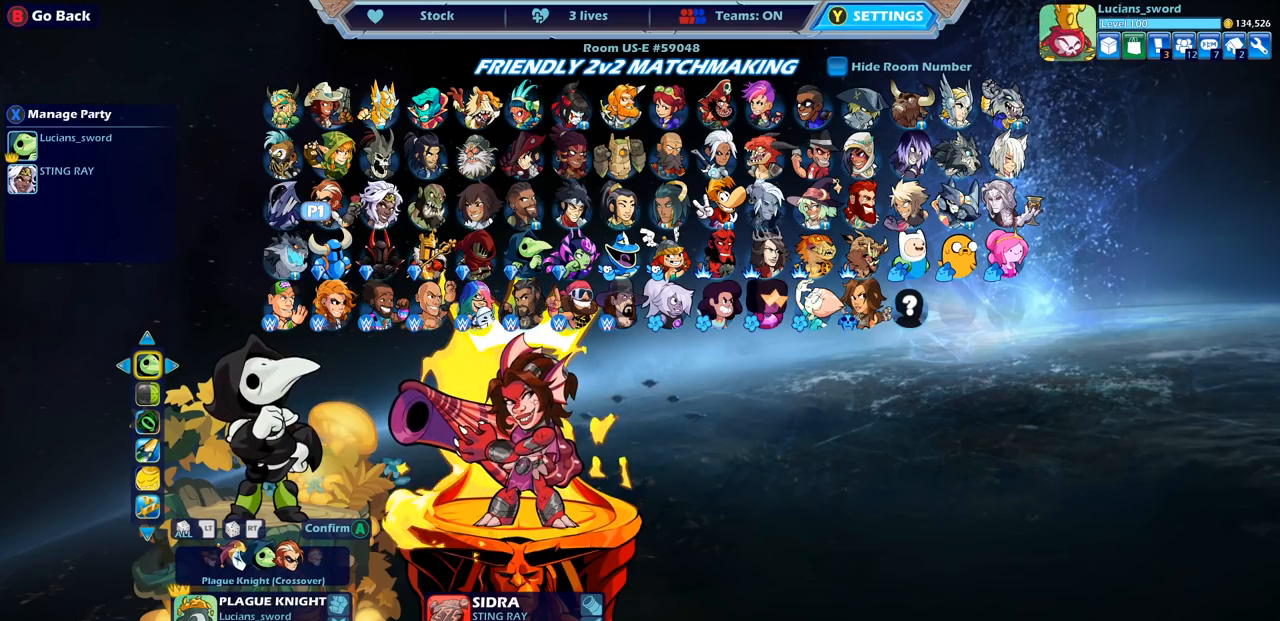
{"buttons": [], "left_stick": "center", "right_stick": "center", "events": []}
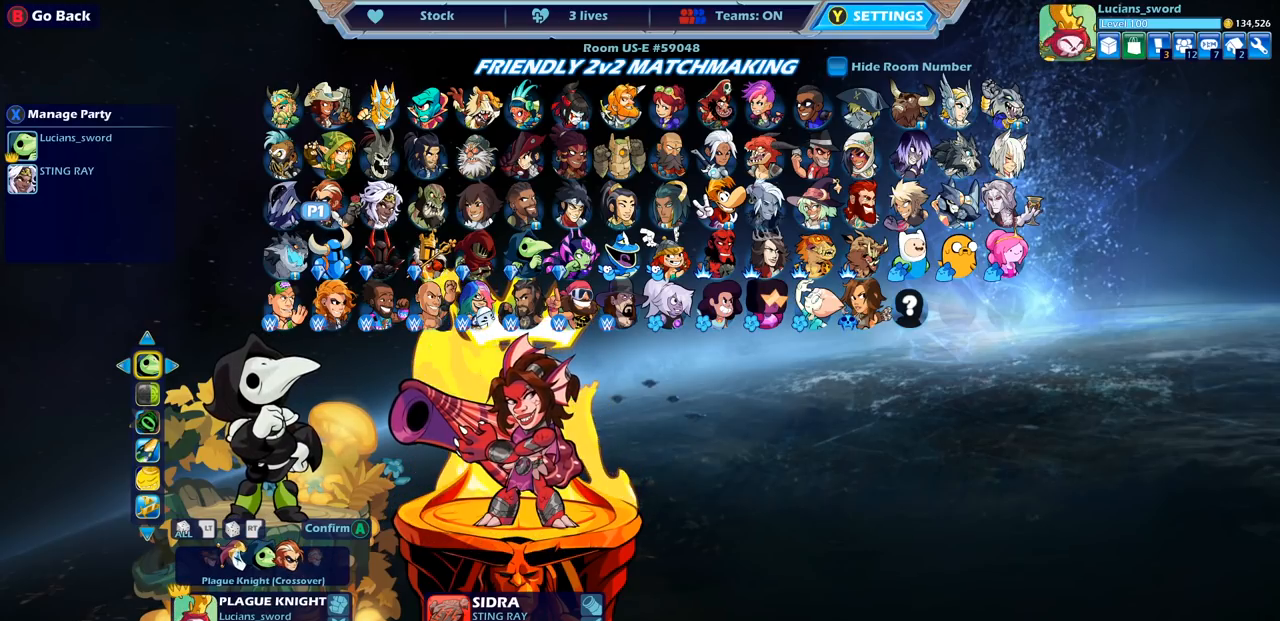
{"buttons": ["CIRCLE"], "left_stick": "center", "right_stick": "center", "events": [[83, "DPAD_DOWN", "down"], [233, "DPAD_DOWN", "up"], [483, "CIRCLE", "down"]]}
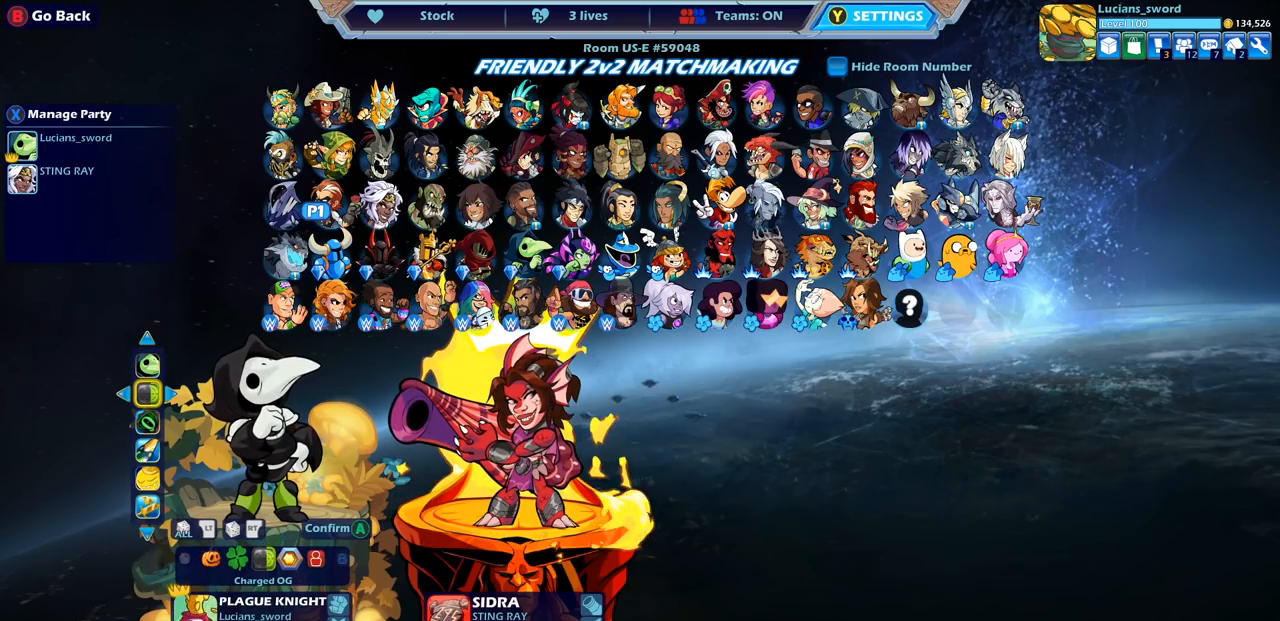
{"buttons": ["DPAD_RIGHT"], "left_stick": "center", "right_stick": "center", "events": [[33, "CIRCLE", "up"], [267, "DPAD_RIGHT", "down"], [367, "DPAD_RIGHT", "up"], [467, "DPAD_RIGHT", "down"]]}
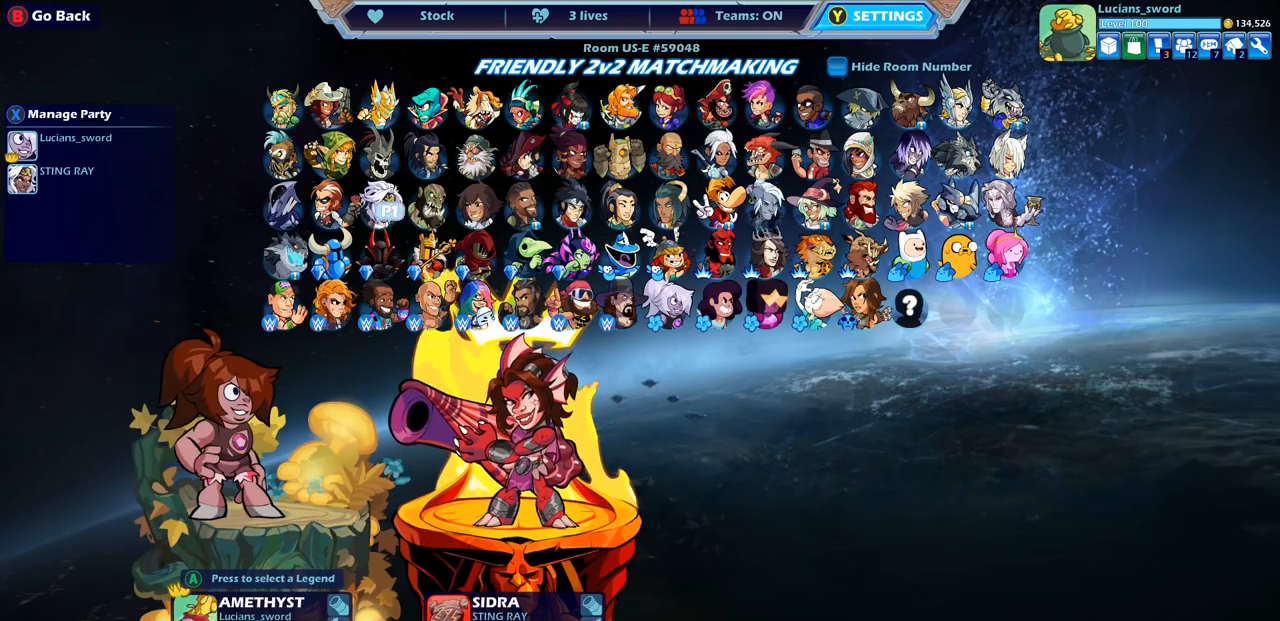
{"buttons": ["DPAD_RIGHT"], "left_stick": "center", "right_stick": "center", "events": [[50, "DPAD_RIGHT", "up"], [133, "DPAD_RIGHT", "down"], [200, "DPAD_RIGHT", "up"], [500, "DPAD_RIGHT", "down"]]}
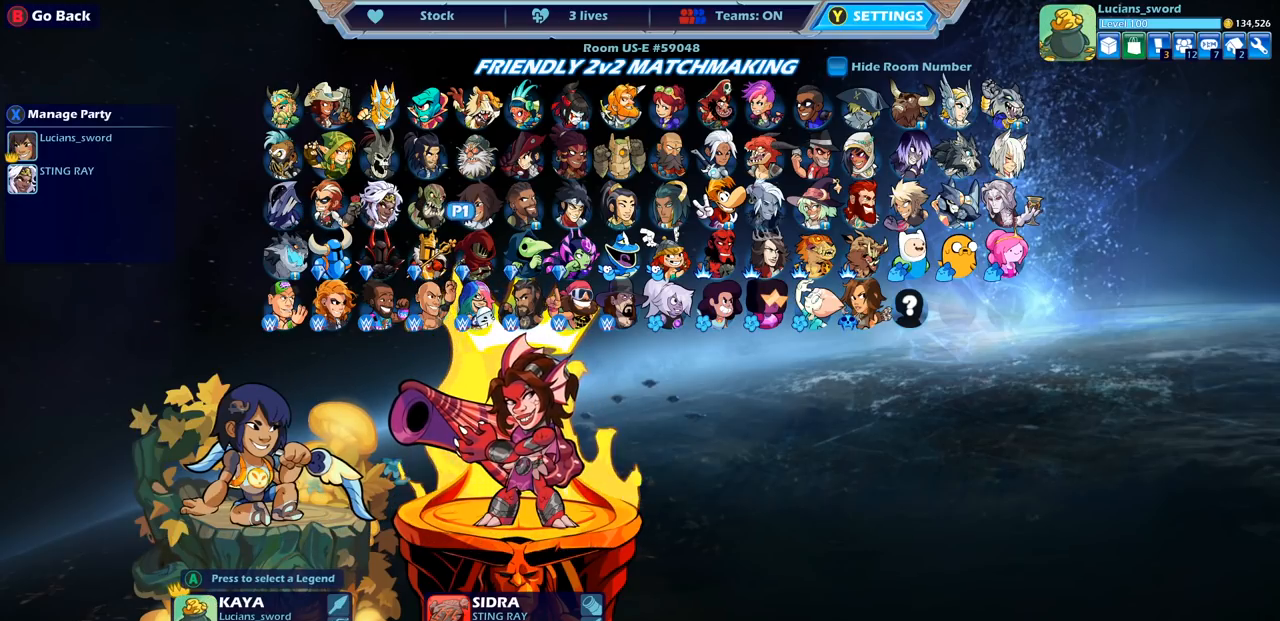
{"buttons": [], "left_stick": "center", "right_stick": "center", "events": [[133, "DPAD_RIGHT", "up"], [217, "DPAD_RIGHT", "down"], [317, "DPAD_RIGHT", "up"], [400, "DPAD_RIGHT", "down"], [483, "DPAD_RIGHT", "up"]]}
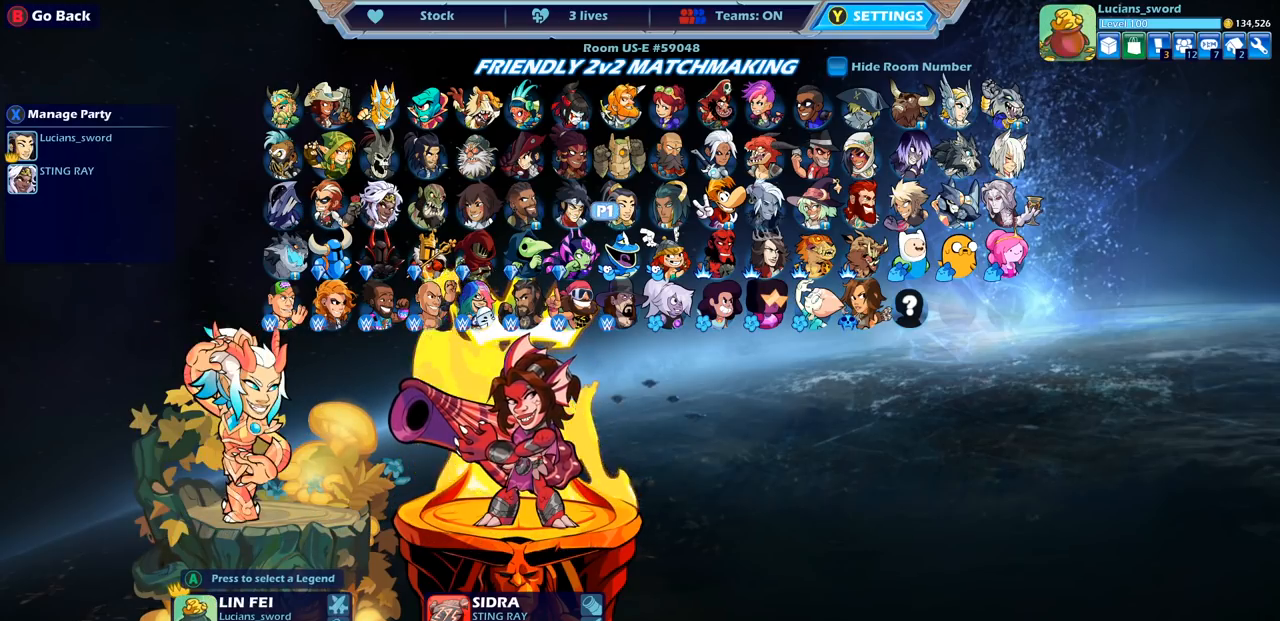
{"buttons": [], "left_stick": "center", "right_stick": "center", "events": []}
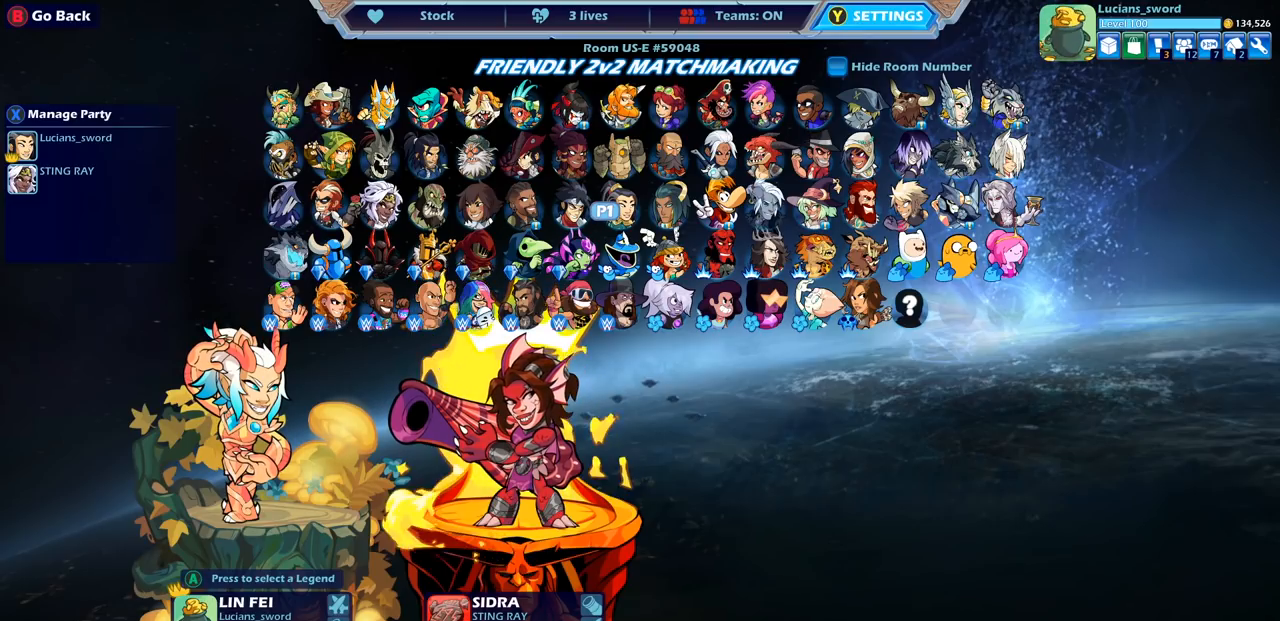
{"buttons": [], "left_stick": "center", "right_stick": "center", "events": []}
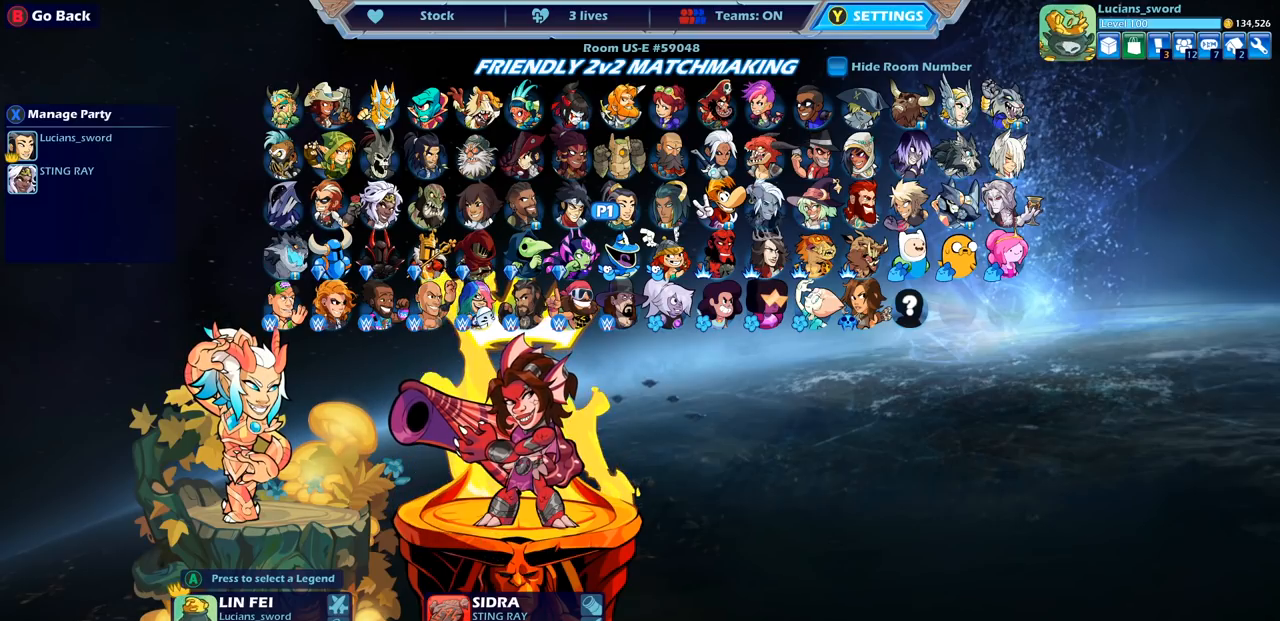
{"buttons": [], "left_stick": "center", "right_stick": "center", "events": [[217, "DPAD_RIGHT", "down"], [300, "DPAD_RIGHT", "up"]]}
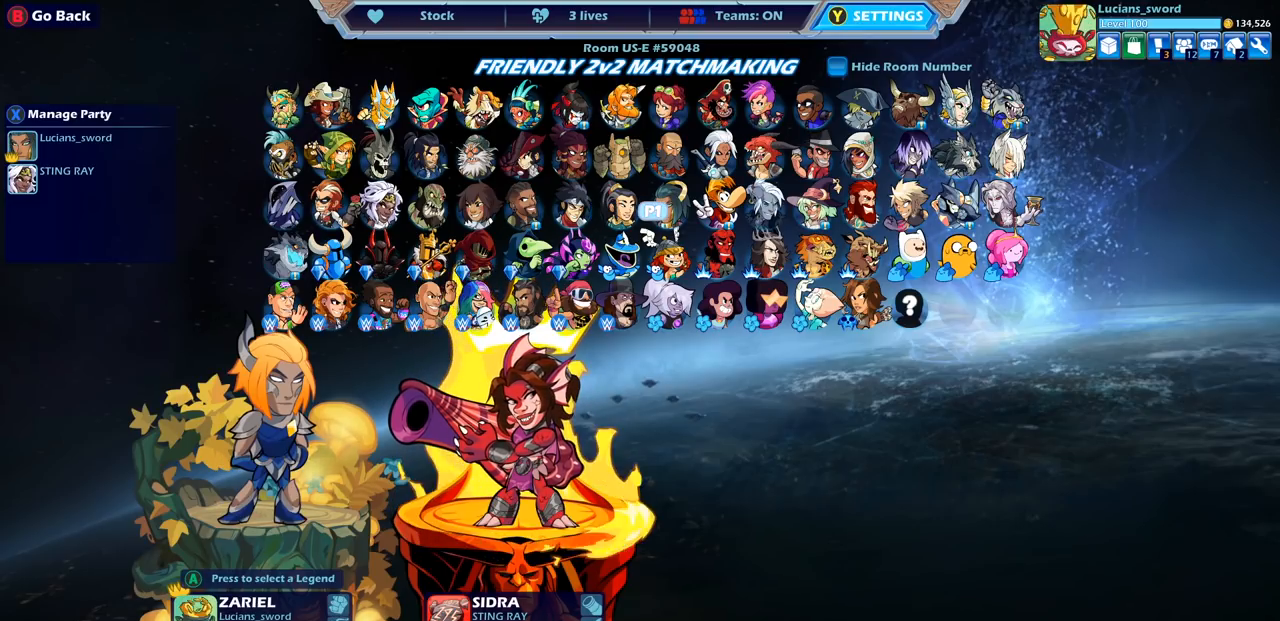
{"buttons": [], "left_stick": "center", "right_stick": "center", "events": [[83, "DPAD_RIGHT", "down"], [150, "DPAD_RIGHT", "up"]]}
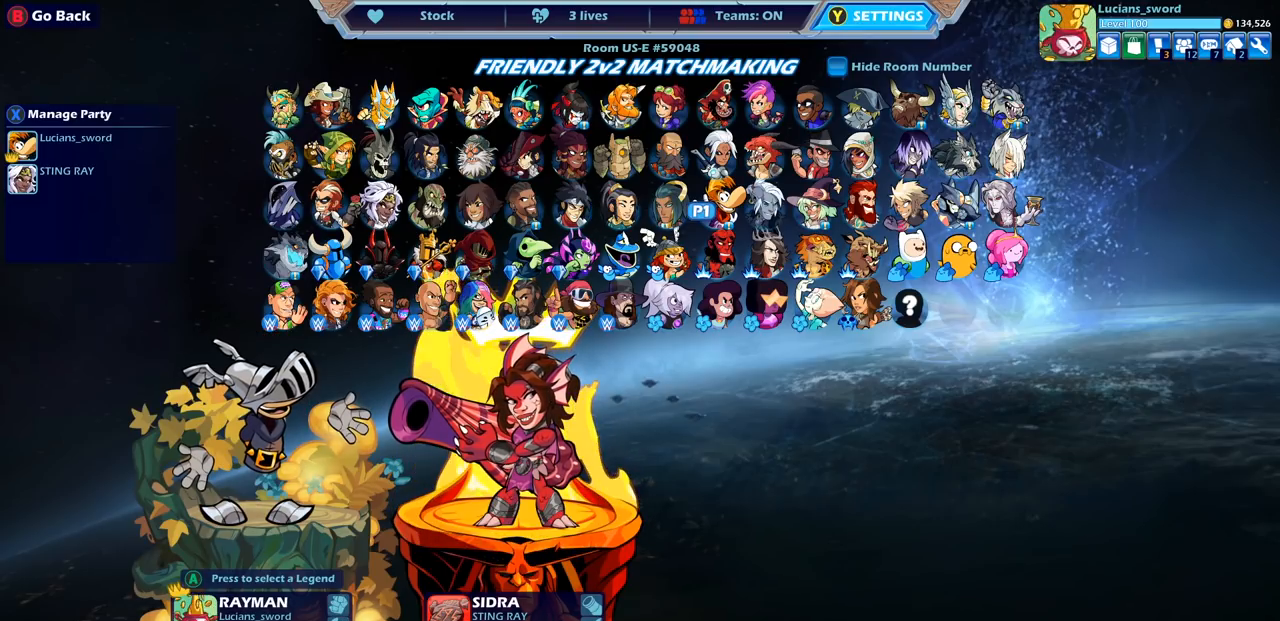
{"buttons": [], "left_stick": "center", "right_stick": "center", "events": [[317, "DPAD_RIGHT", "down"], [400, "DPAD_RIGHT", "up"]]}